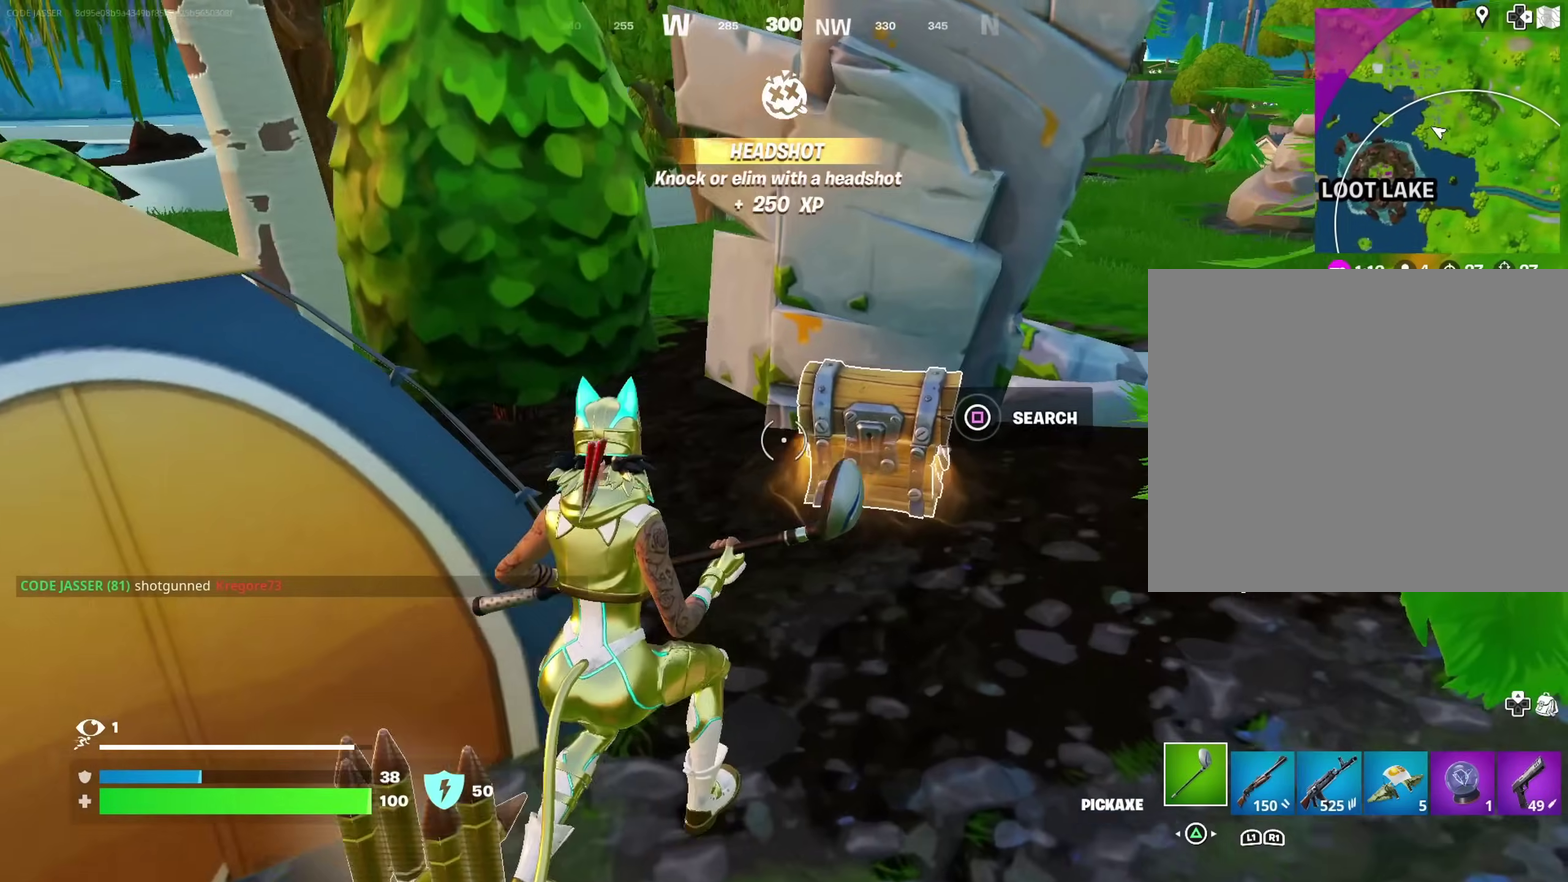
Gameplay with a controller (PlayStation layout); each line is a JSON object with the inputs held at the frame after it (dt_ms = milliseconds from this image to that frame). "events" lists button and stick changes between this image and that frame as [ms after this image, input, new state], when the widget could be followed in between. Not read: L1 R1.
{"dt_ms": 600, "buttons": [], "left_stick": "up-right", "right_stick": "center", "events": [[50, "SQUARE", "down"], [250, "SQUARE", "up"], [333, "left_stick", "up-right"]]}
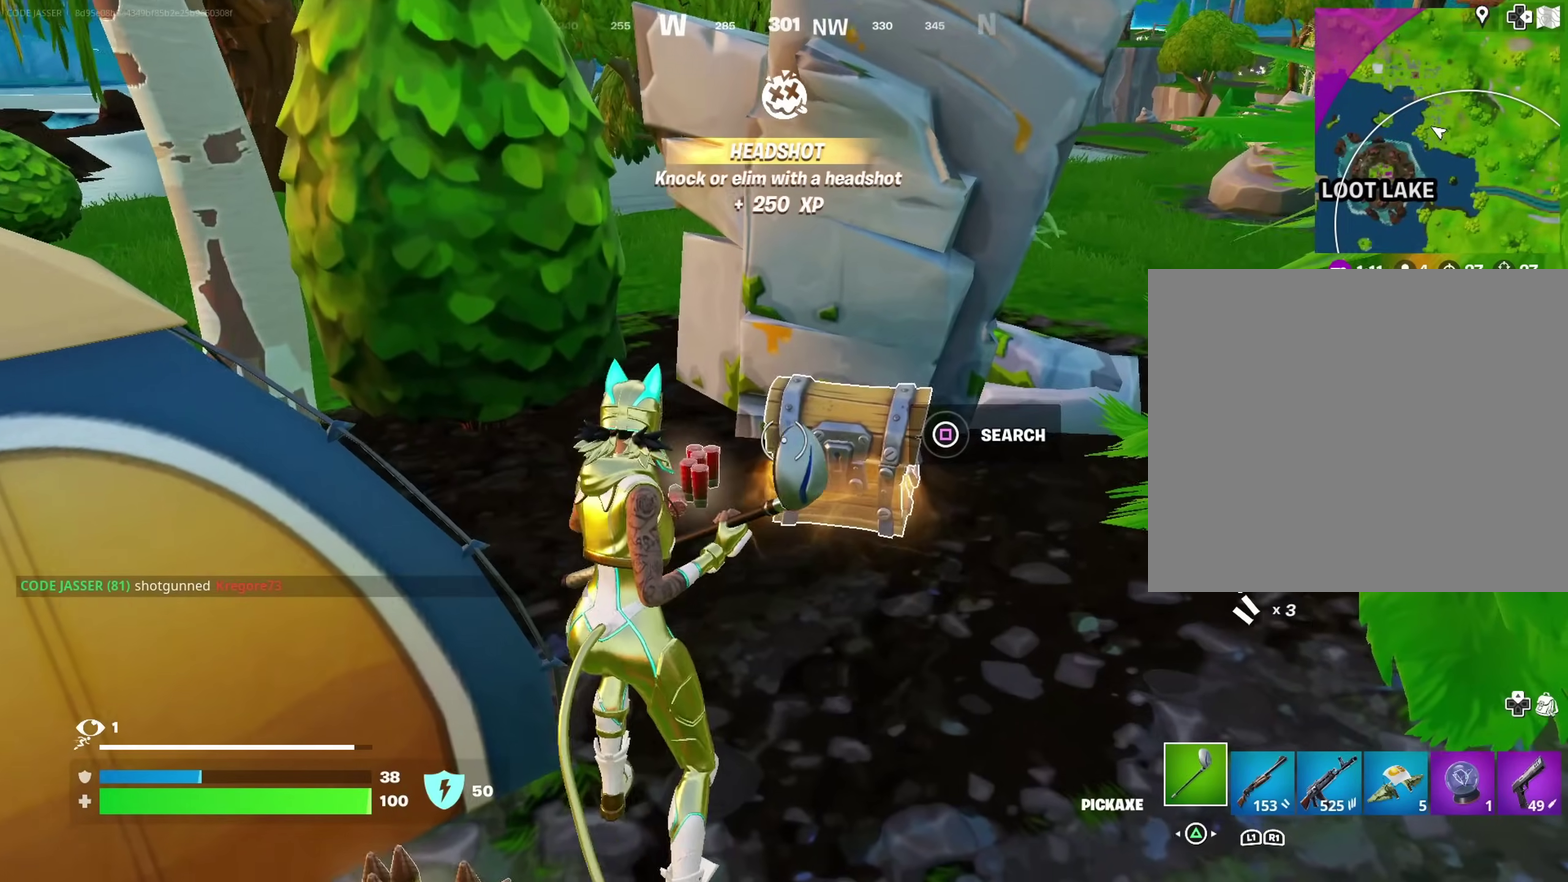
{"dt_ms": 400, "buttons": [], "left_stick": "up", "right_stick": "center"}
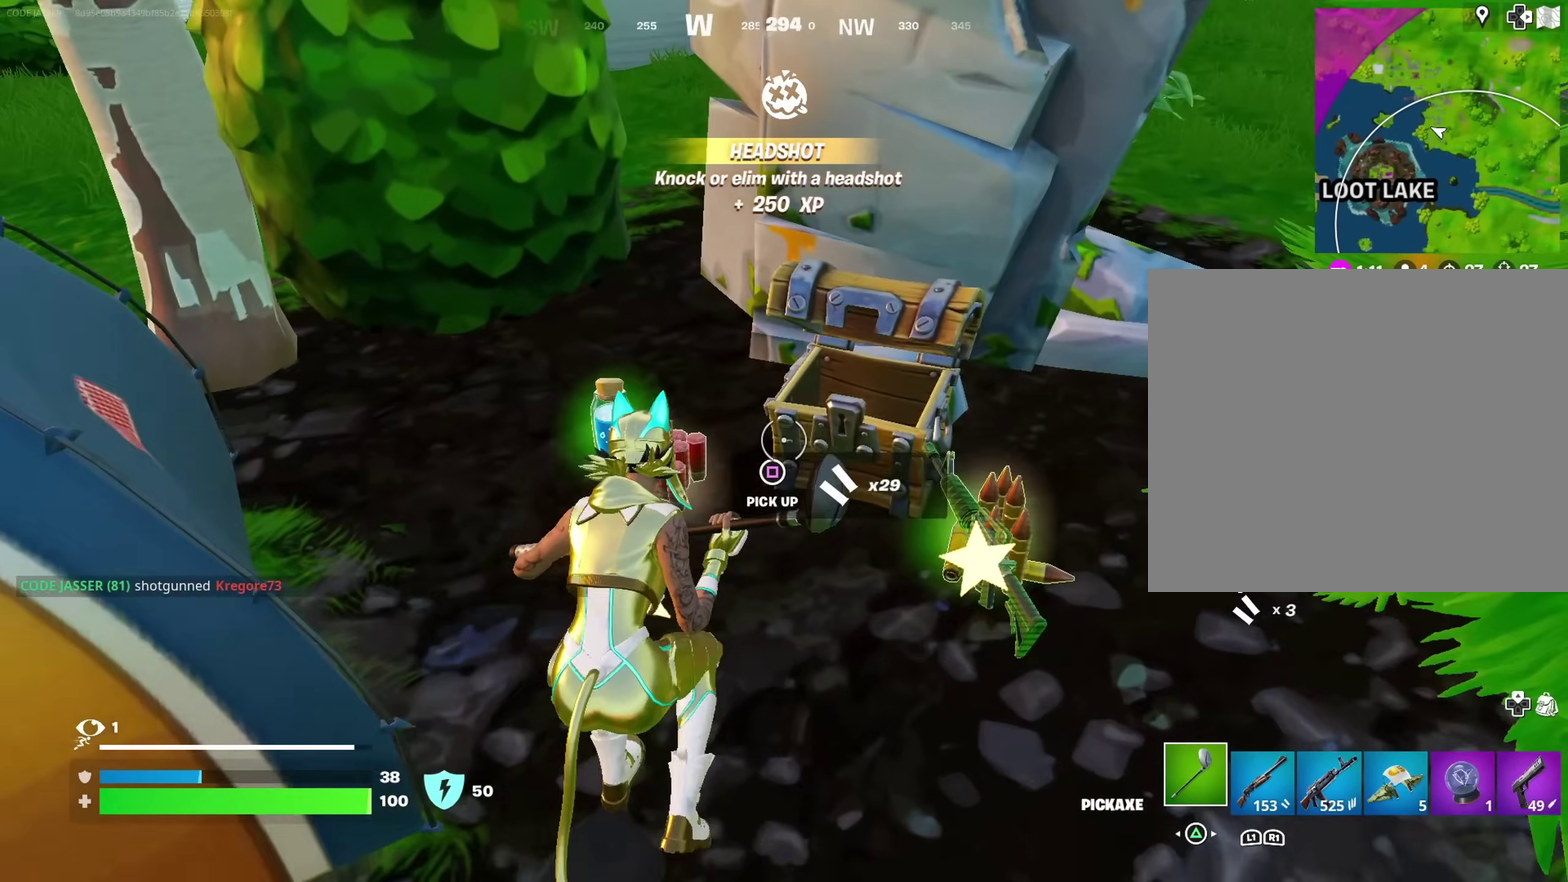
{"dt_ms": 600, "buttons": [], "left_stick": "left", "right_stick": "center", "events": [[100, "left_stick", "up-right"], [150, "left_stick", "right"], [150, "right_stick", "left"], [200, "left_stick", "down-right"], [250, "left_stick", "down"], [300, "left_stick", "down-left"], [417, "left_stick", "left"], [417, "right_stick", "center"]]}
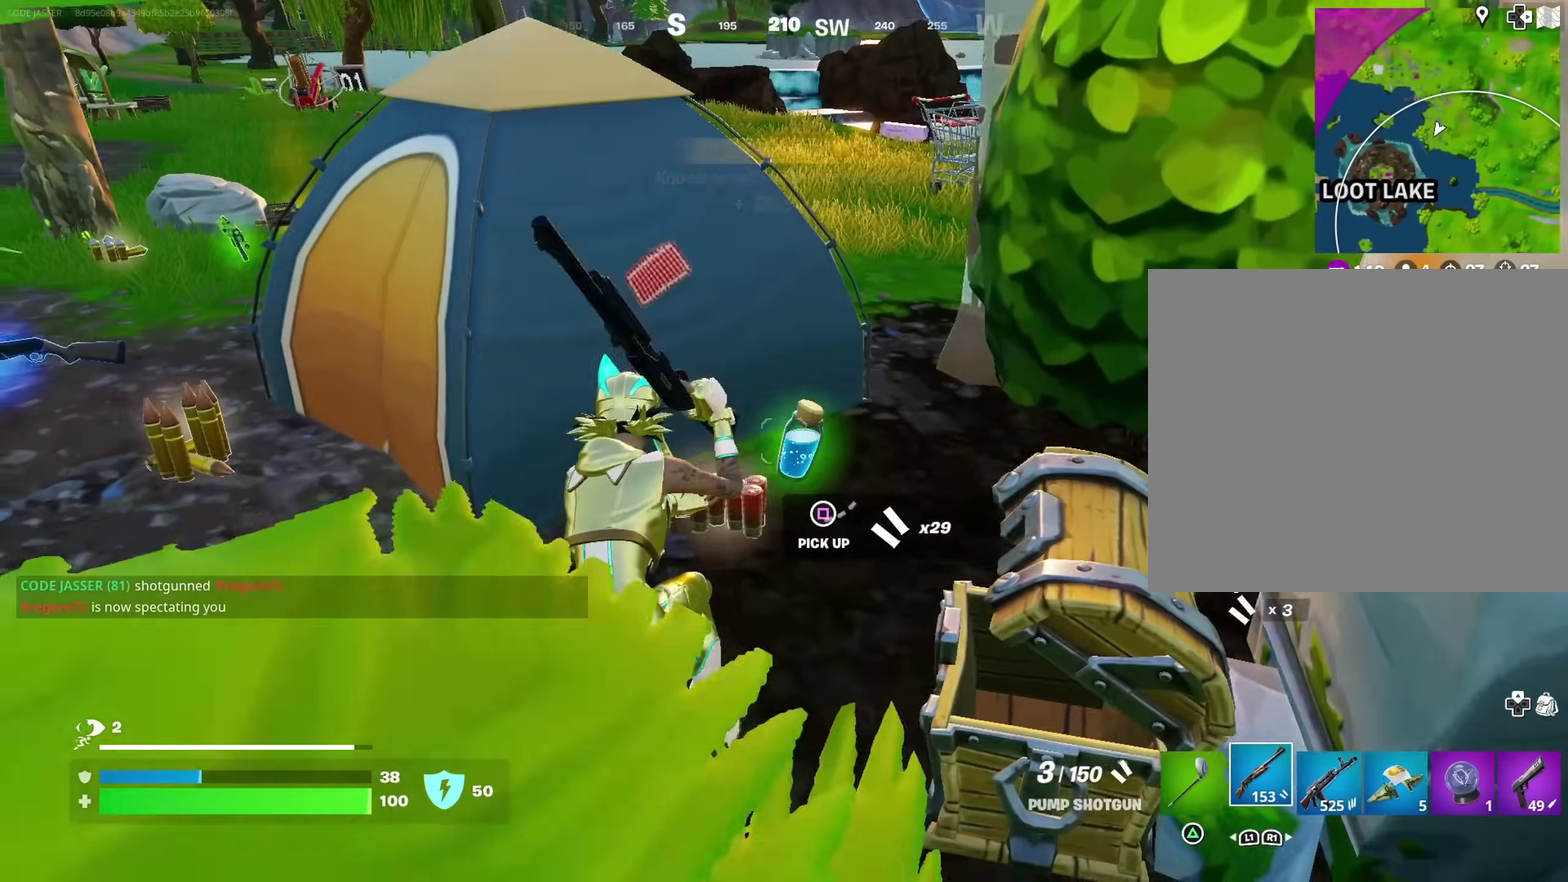
{"dt_ms": 300, "buttons": [], "left_stick": "up-left", "right_stick": "center", "events": [[50, "right_stick", "left"], [150, "left_stick", "up-left"], [233, "left_stick", "up"], [283, "left_stick", "up-left"], [283, "right_stick", "center"]]}
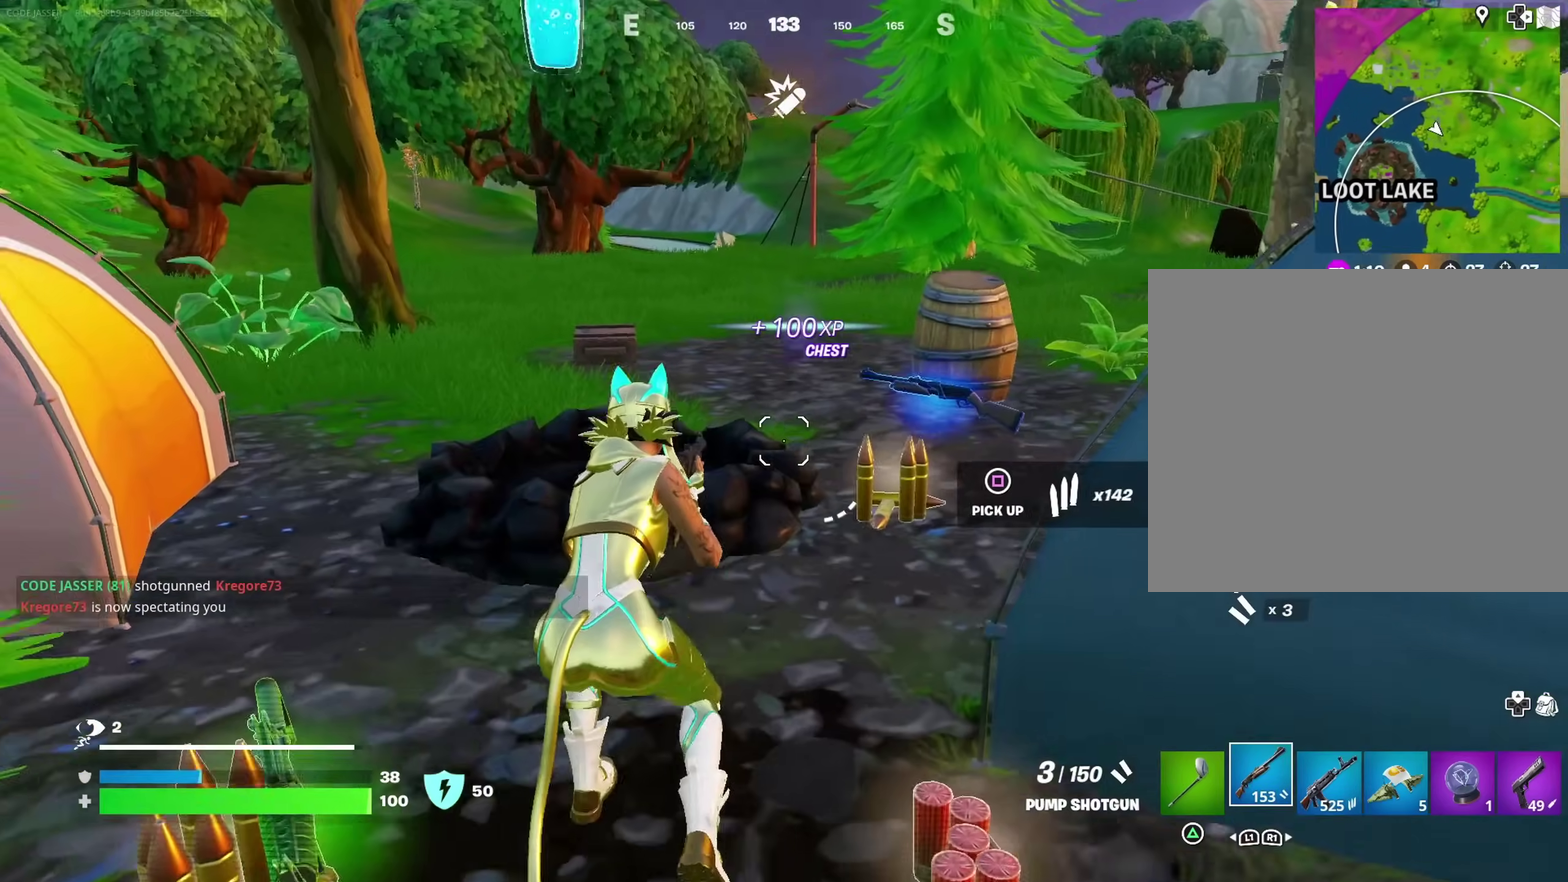
{"dt_ms": 700, "buttons": [], "left_stick": "left", "right_stick": "center", "events": [[433, "left_stick", "left"]]}
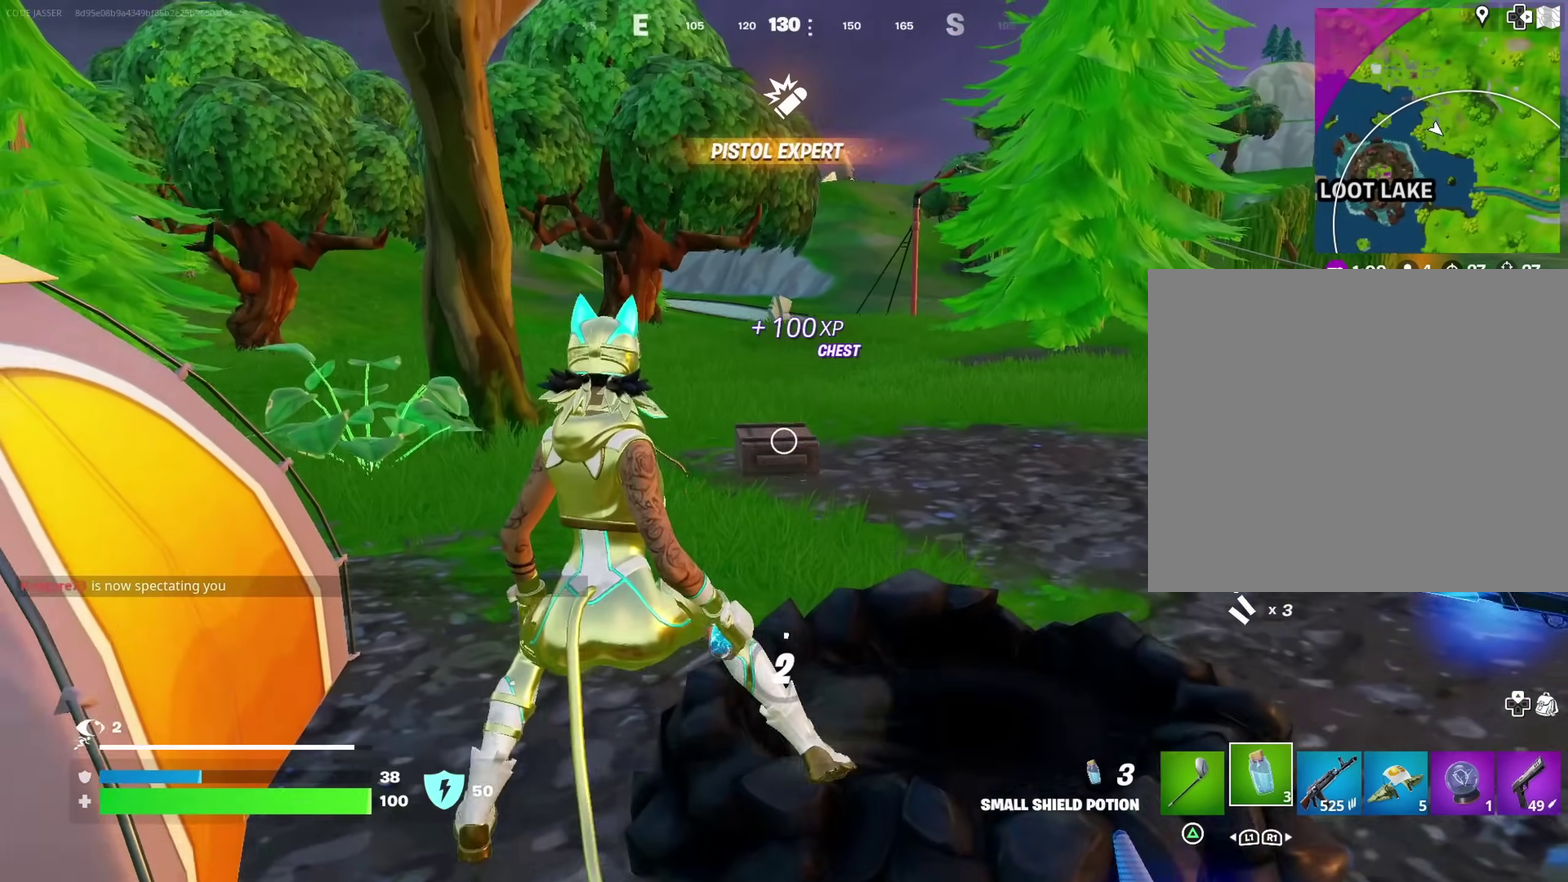
{"dt_ms": 300, "buttons": [], "left_stick": "center", "right_stick": "right", "events": [[17, "left_stick", "center"], [183, "right_stick", "right"]]}
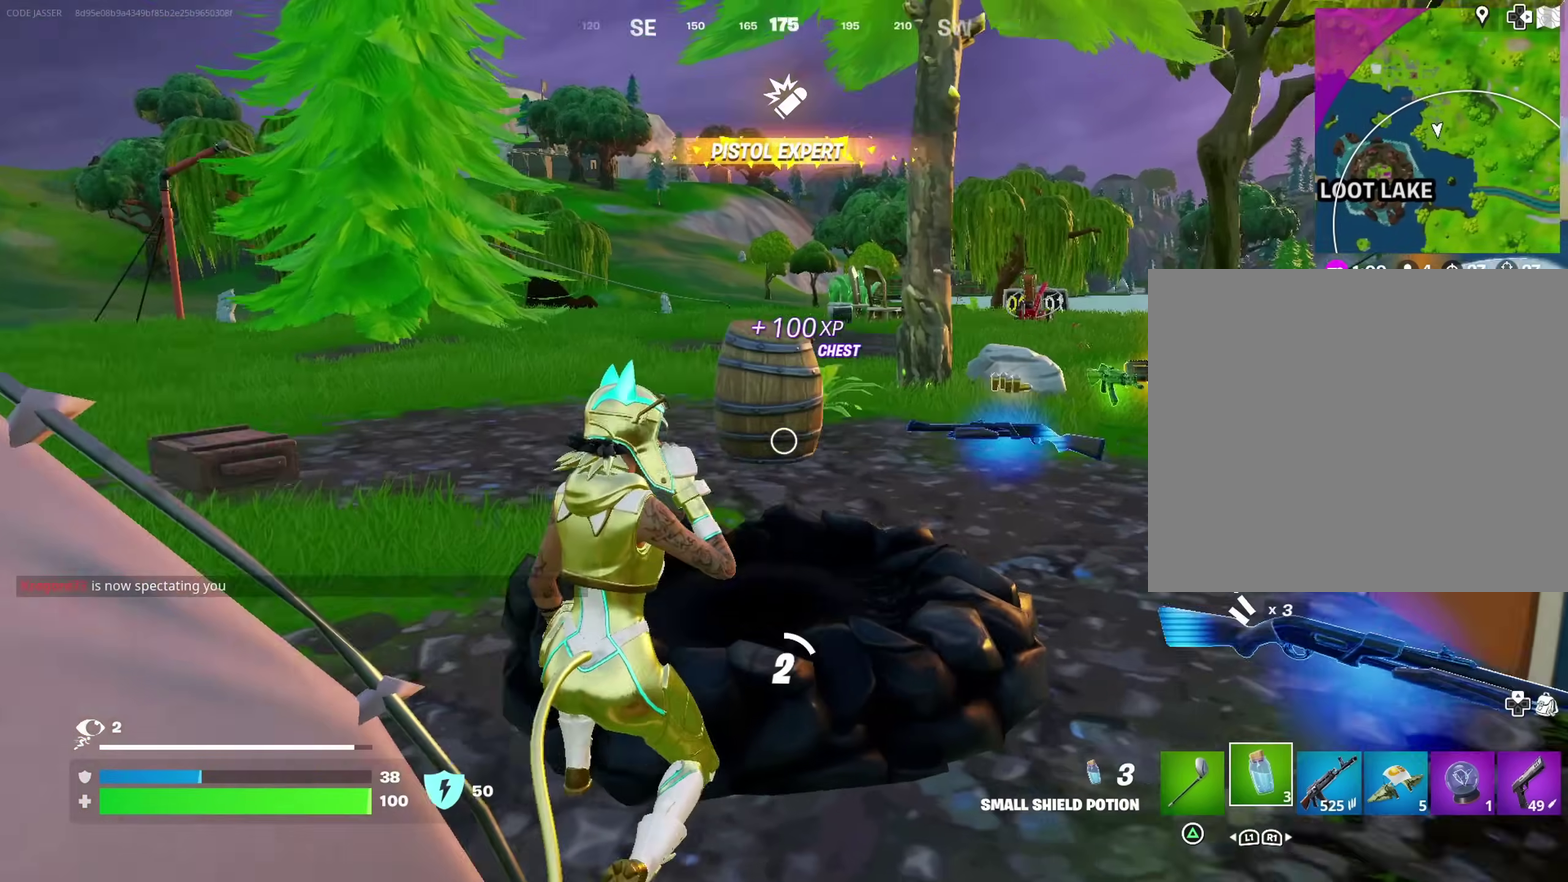
{"dt_ms": 900, "buttons": [], "left_stick": "center", "right_stick": "center"}